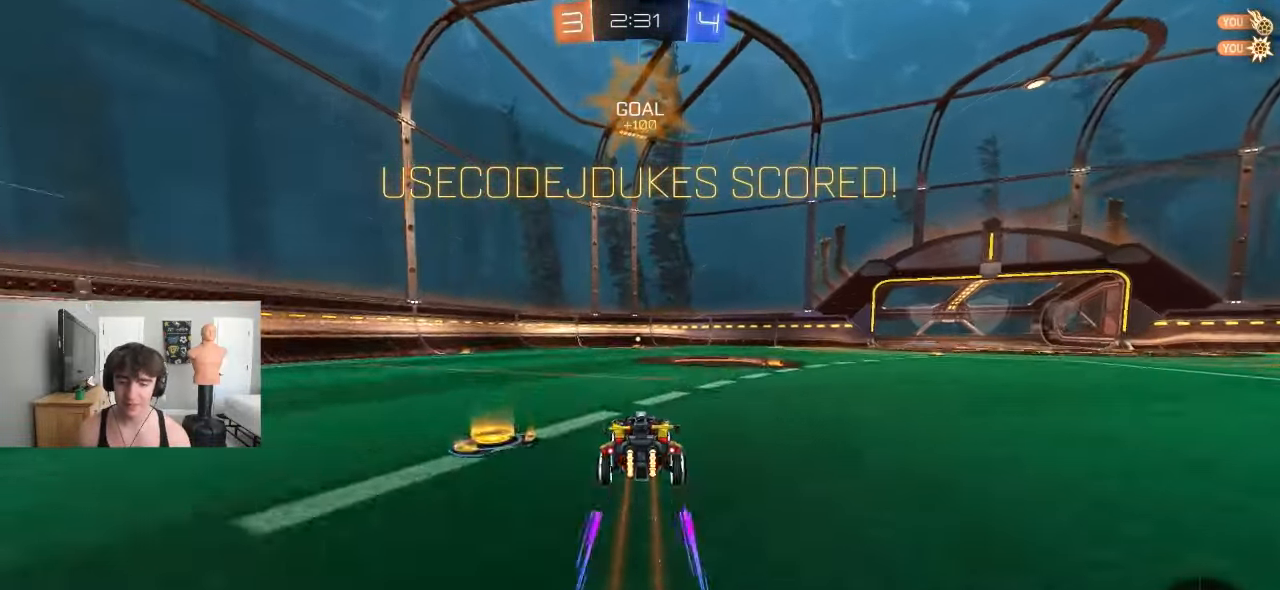
Gameplay with a controller (PlayStation layout); each line is a JSON object with the inputs held at the frame after it. "events" lists button and stick changes between this image and that frame as [ms after this image, input, new state], when the widget could be followed in between. Not read: right_stick.
{"buttons": [], "left_stick": "center", "events": [[50, "CROSS", "down"], [83, "left_stick", "up"], [150, "CROSS", "up"], [183, "R2", "up"], [200, "CROSS", "down"], [300, "CROSS", "up"], [383, "L1", "up"], [417, "CROSS", "down"], [450, "left_stick", "center"], [500, "CROSS", "up"]]}
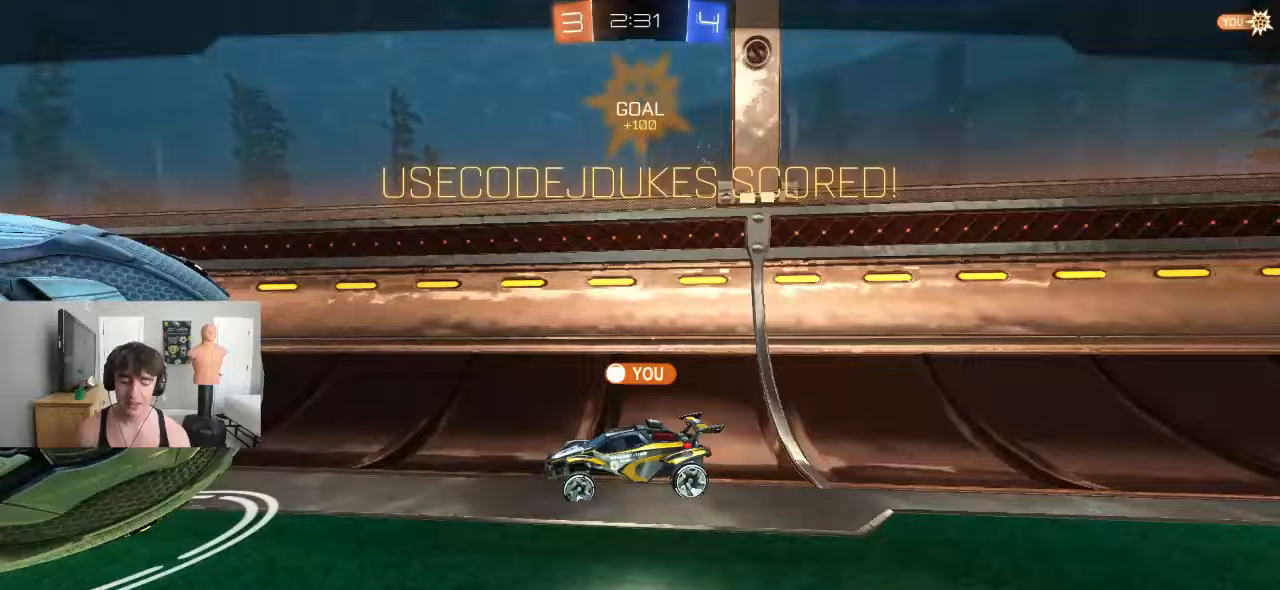
{"buttons": [], "left_stick": "center", "events": [[83, "CROSS", "down"], [167, "CROSS", "up"], [233, "CROSS", "down"], [317, "CROSS", "up"], [433, "CROSS", "down"], [467, "CROSS", "up"]]}
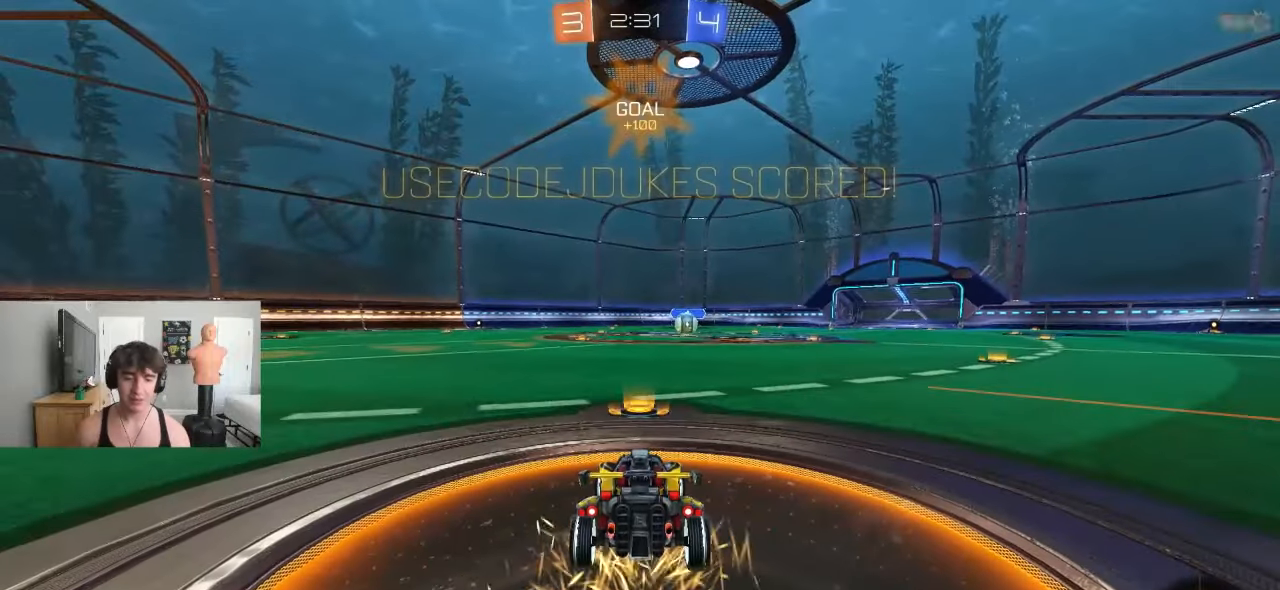
{"buttons": ["TRIANGLE"], "left_stick": "center"}
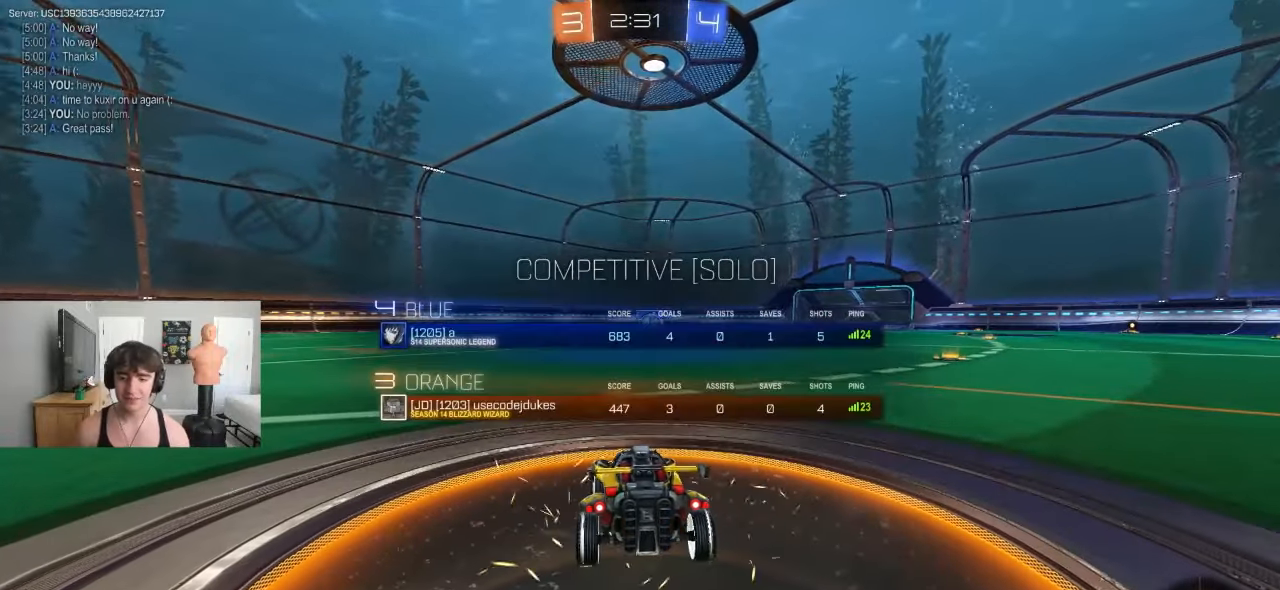
{"buttons": [], "left_stick": "center", "events": [[33, "TRIANGLE", "up"], [167, "TRIANGLE", "down"], [200, "TRIANGLE", "up"], [300, "TRIANGLE", "down"], [400, "TRIANGLE", "up"]]}
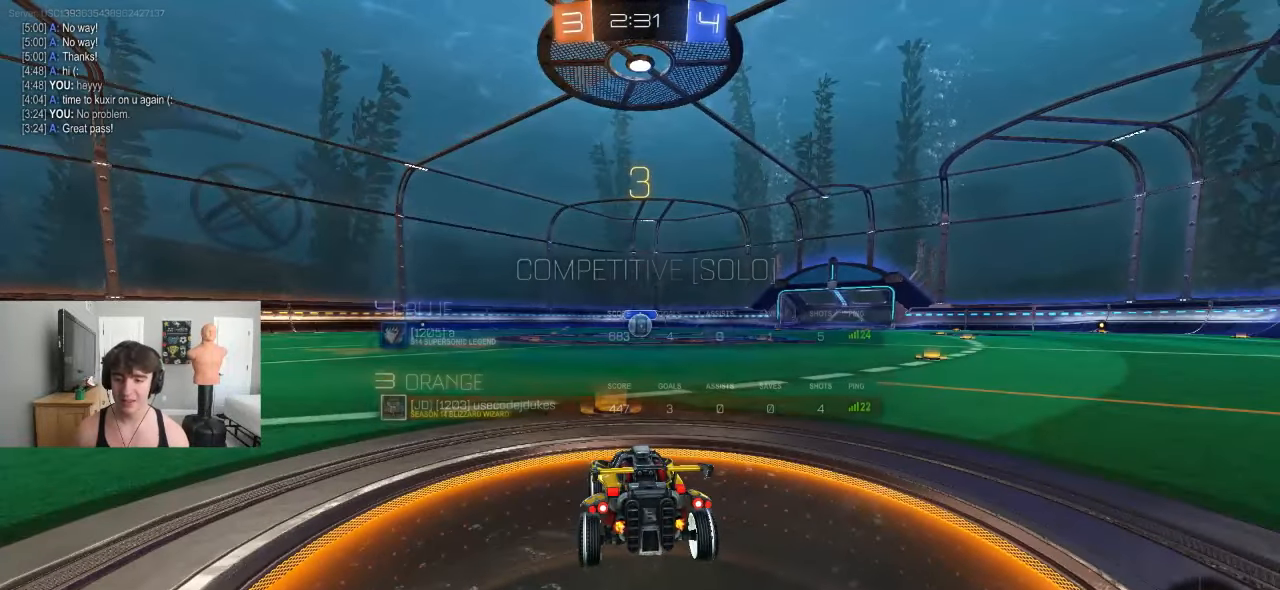
{"buttons": [], "left_stick": "up-left", "events": [[267, "R2", "down"], [333, "R2", "up"], [417, "left_stick", "up-left"]]}
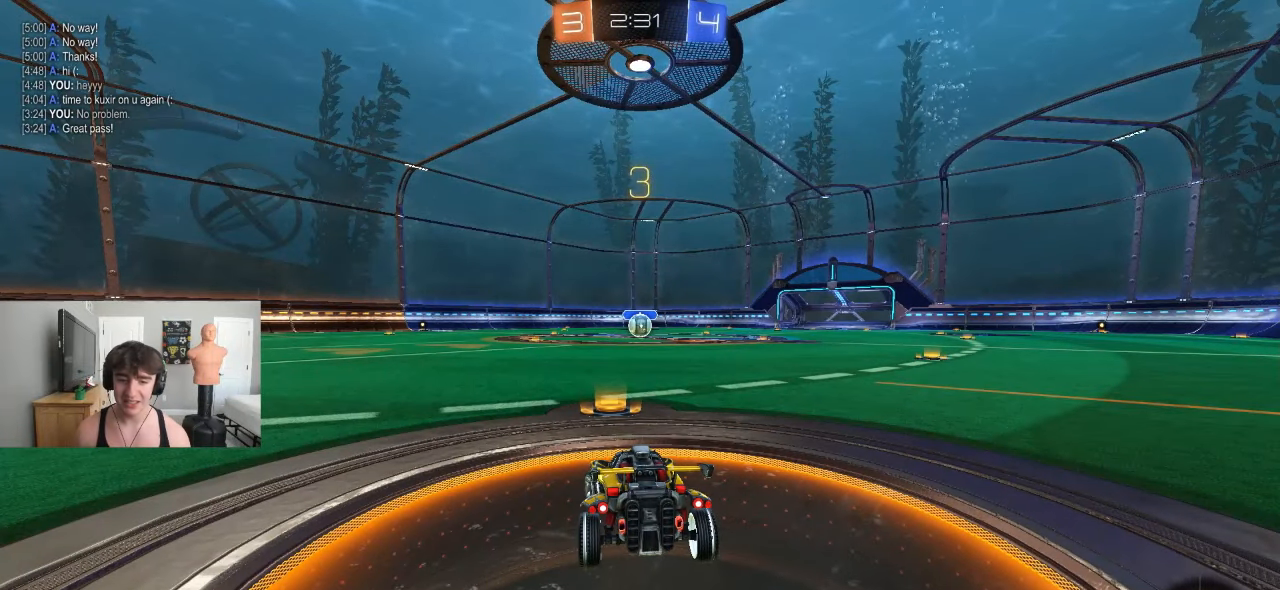
{"buttons": ["L1"], "left_stick": "up-left", "events": [[33, "L1", "down"], [50, "L3", "down"], [83, "R2", "down"], [167, "R2", "up"], [233, "L3", "up"], [300, "R2", "down"], [317, "L3", "down"], [367, "R2", "up"], [433, "L3", "up"]]}
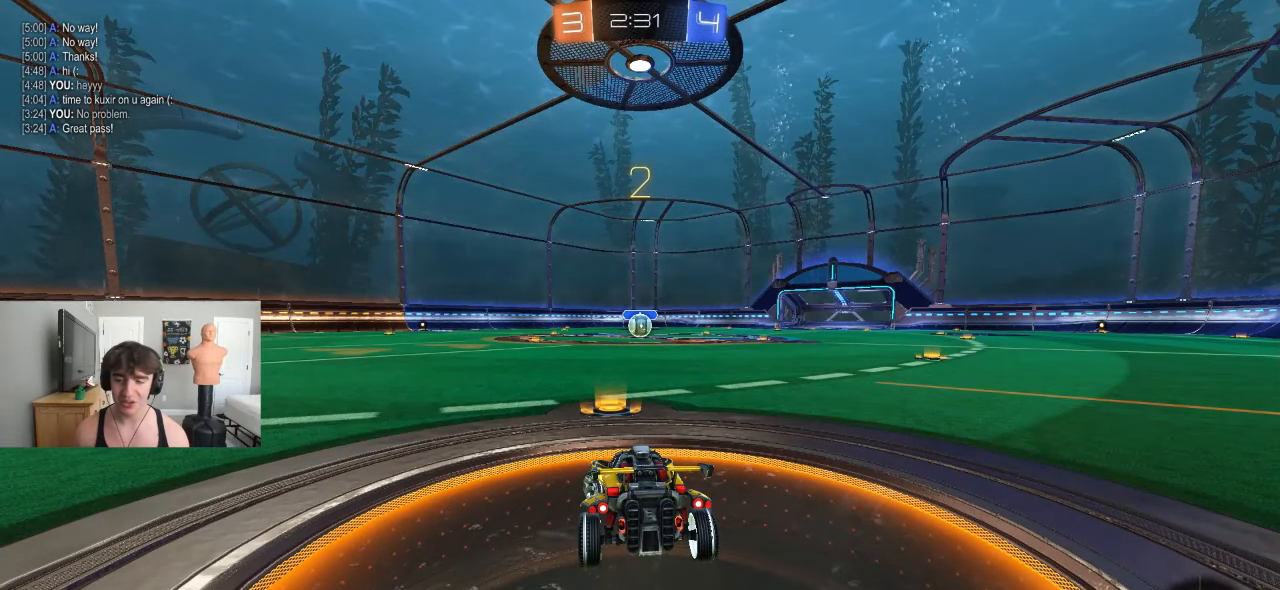
{"buttons": ["L1"], "left_stick": "center", "events": [[33, "L1", "up"], [67, "R2", "down"], [83, "left_stick", "center"], [167, "R2", "up"], [283, "L1", "down"], [383, "L1", "up"], [467, "L1", "down"]]}
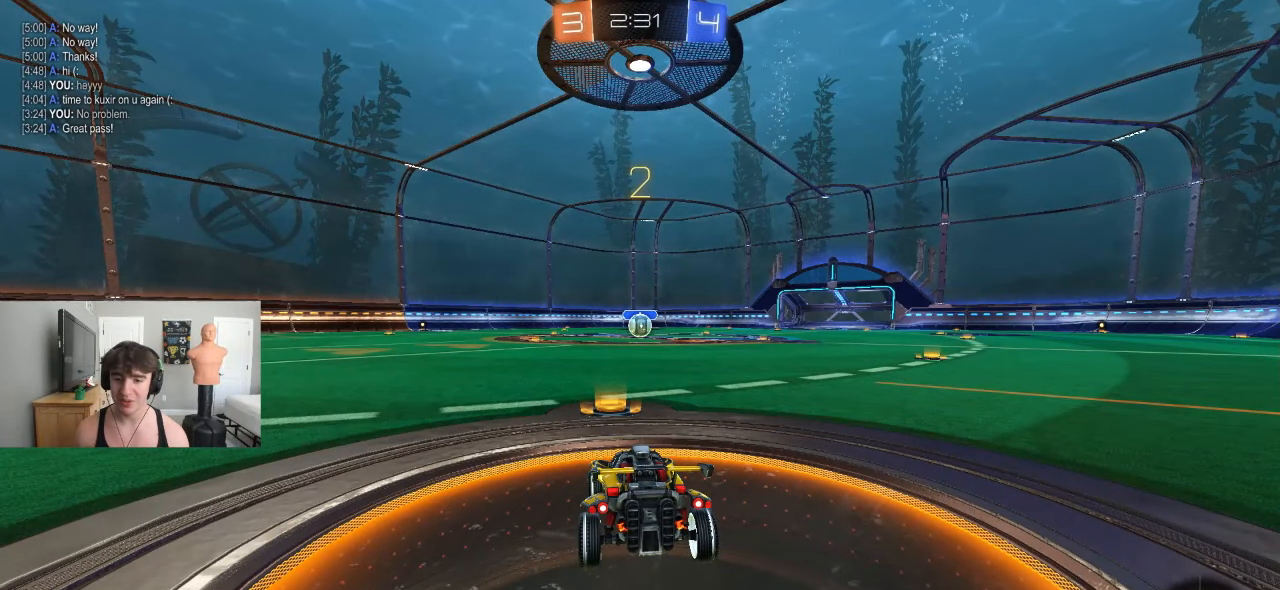
{"buttons": ["L1"], "left_stick": "center"}
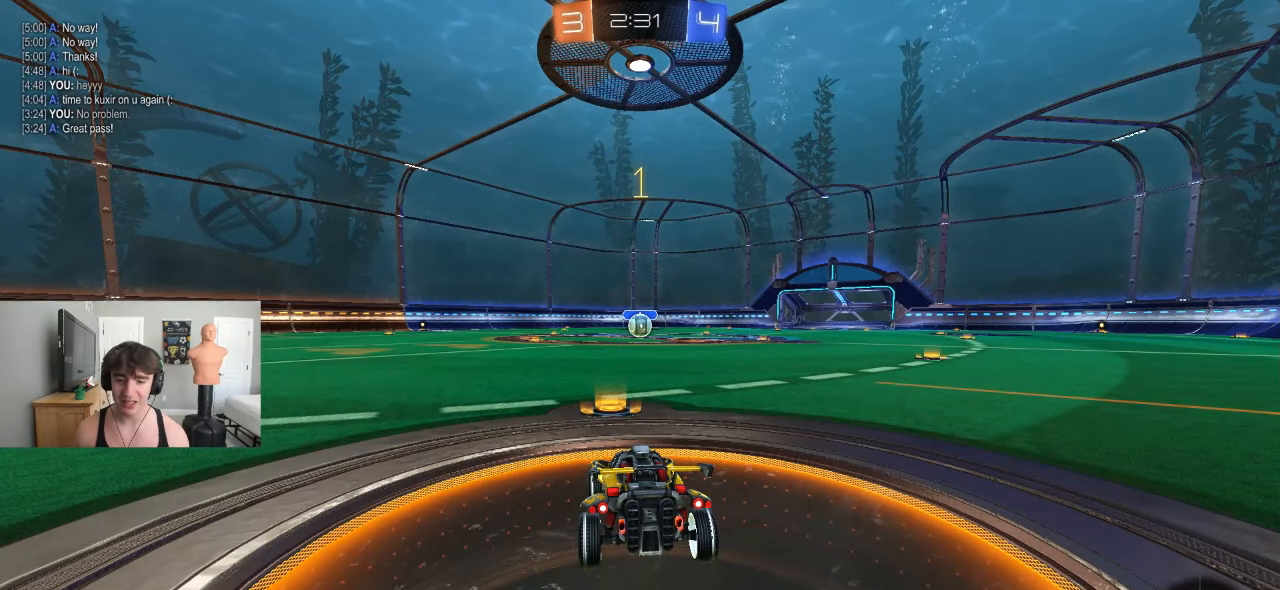
{"buttons": [], "left_stick": "center", "events": [[33, "L1", "up"], [100, "R2", "down"], [117, "L1", "down"], [167, "L1", "up"], [200, "R2", "up"], [233, "L1", "down"], [333, "L1", "up"]]}
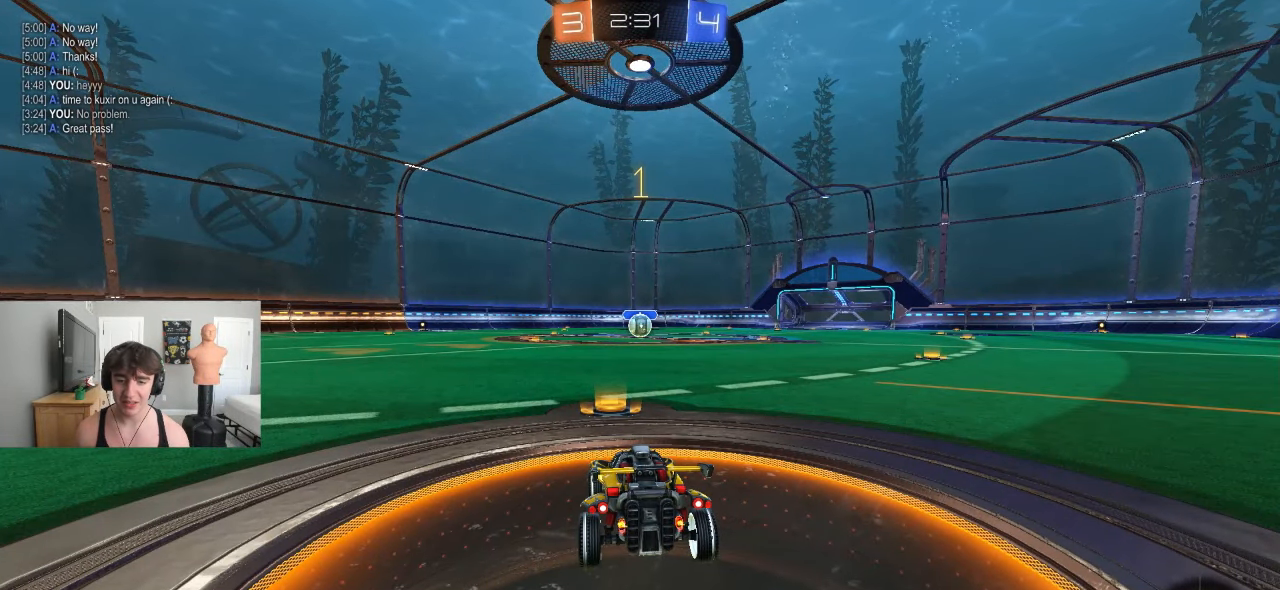
{"buttons": ["R2"], "left_stick": "left", "events": [[200, "R2", "down"], [200, "left_stick", "left"], [300, "L1", "down"], [433, "L1", "up"]]}
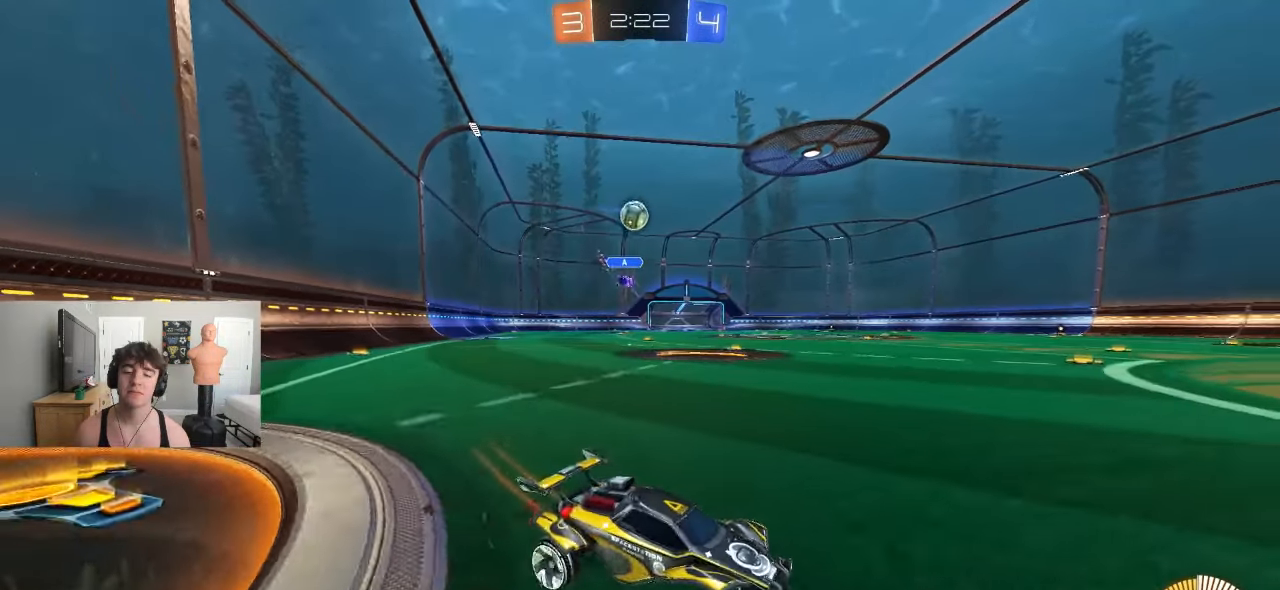
{"buttons": [], "left_stick": "center", "events": [[33, "R2", "up"], [50, "L2", "down"], [67, "left_stick", "center"], [133, "left_stick", "right"], [217, "L2", "up"], [283, "left_stick", "center"], [350, "left_stick", "left"], [433, "left_stick", "center"]]}
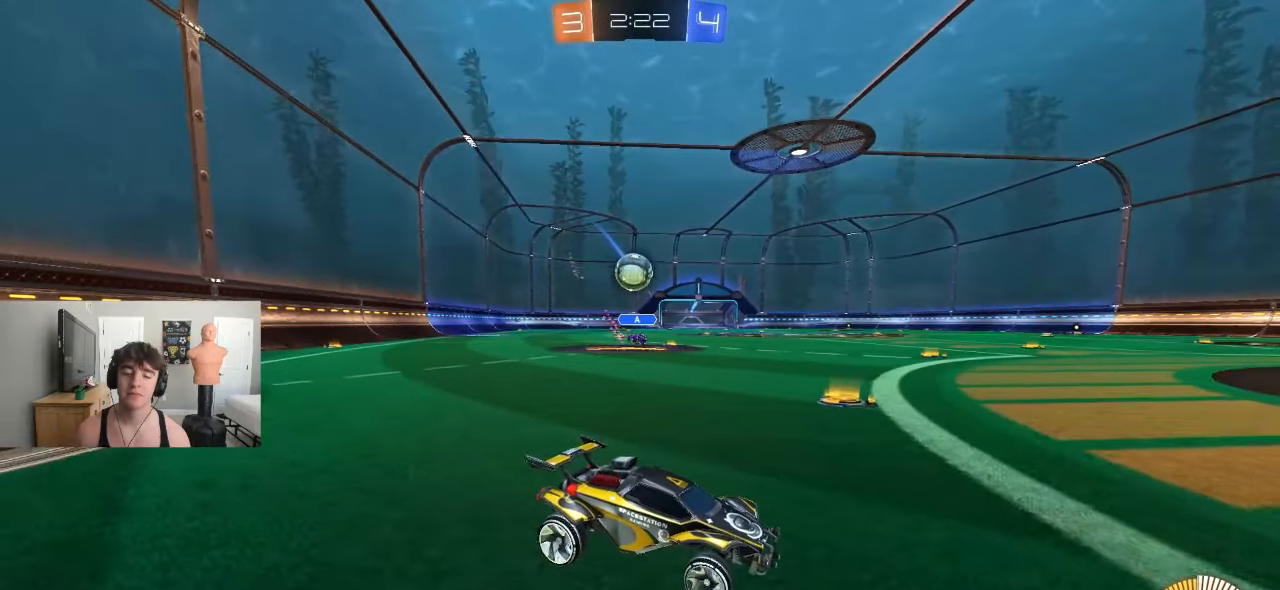
{"buttons": ["R2"], "left_stick": "center"}
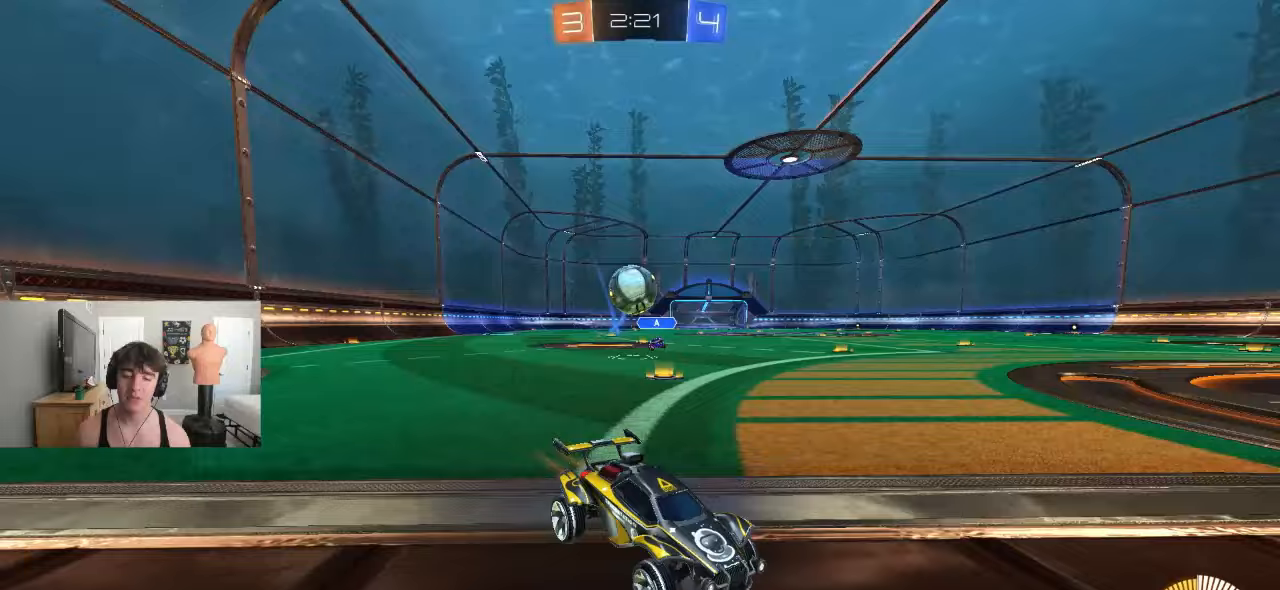
{"buttons": [], "left_stick": "center", "events": [[33, "R2", "up"], [117, "left_stick", "left"], [183, "left_stick", "center"], [233, "left_stick", "right"], [317, "R2", "down"], [417, "R2", "up"], [433, "left_stick", "center"]]}
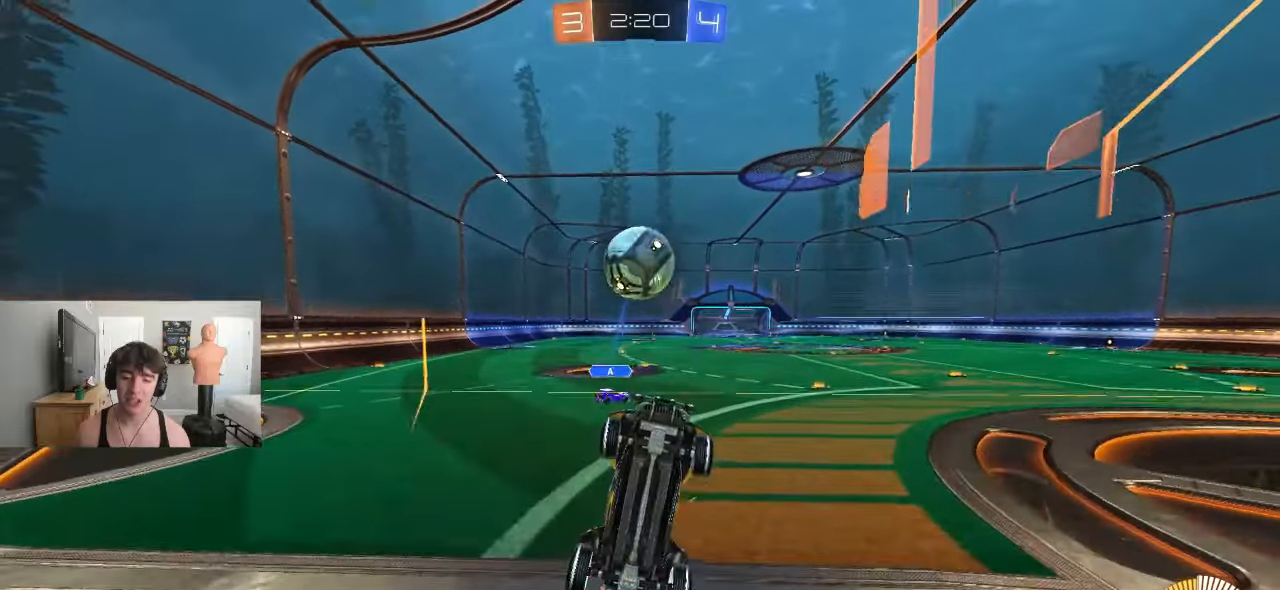
{"buttons": ["R2"], "left_stick": "left", "events": [[17, "left_stick", "left"], [150, "L1", "down"], [183, "R2", "down"], [217, "START", "down"], [300, "START", "up"], [317, "L1", "up"], [350, "R2", "up"], [400, "R2", "down"]]}